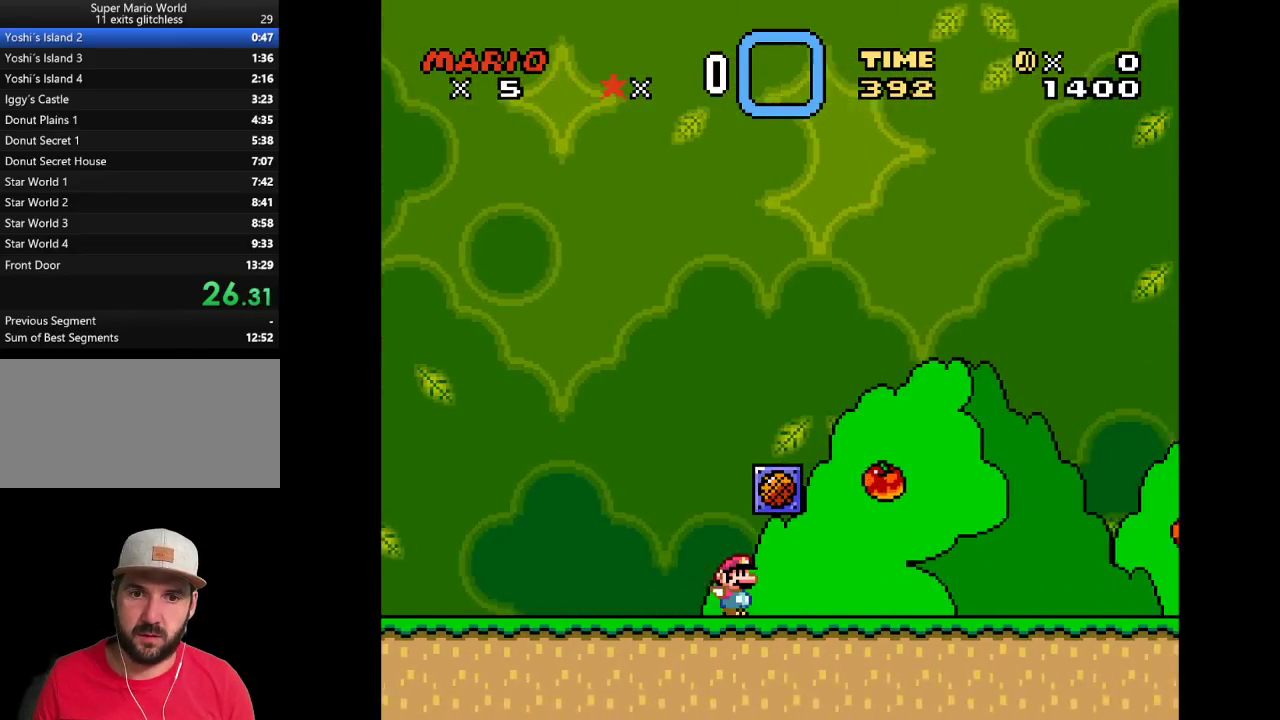
Gameplay with a controller (Nintendo layout); each line is a JSON object with the inputs held at the frame after it. "events" lists button and stick changes between this image and that frame as [ms after this image, input, new state], when the widget could be followed in between. Not read: L3 R3.
{"buttons": ["Y", "DPAD_RIGHT"], "events": []}
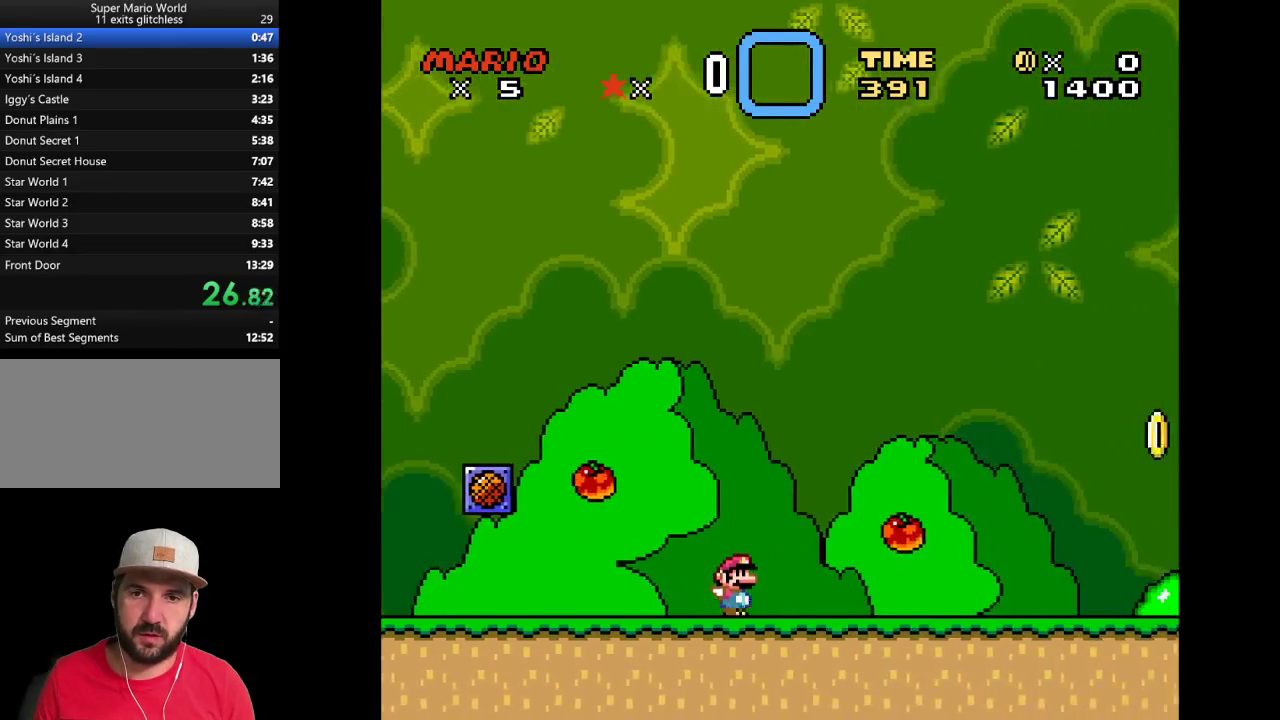
{"buttons": ["Y", "DPAD_RIGHT"], "events": []}
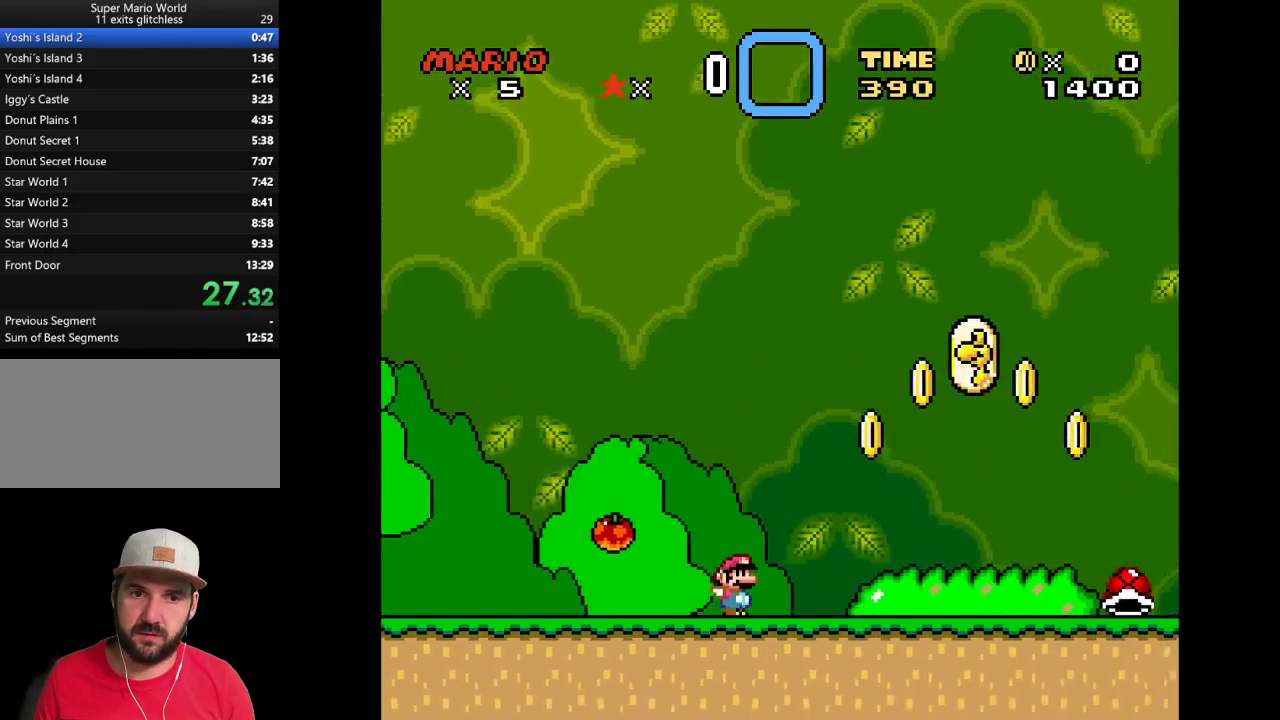
{"buttons": ["Y", "DPAD_RIGHT"], "events": []}
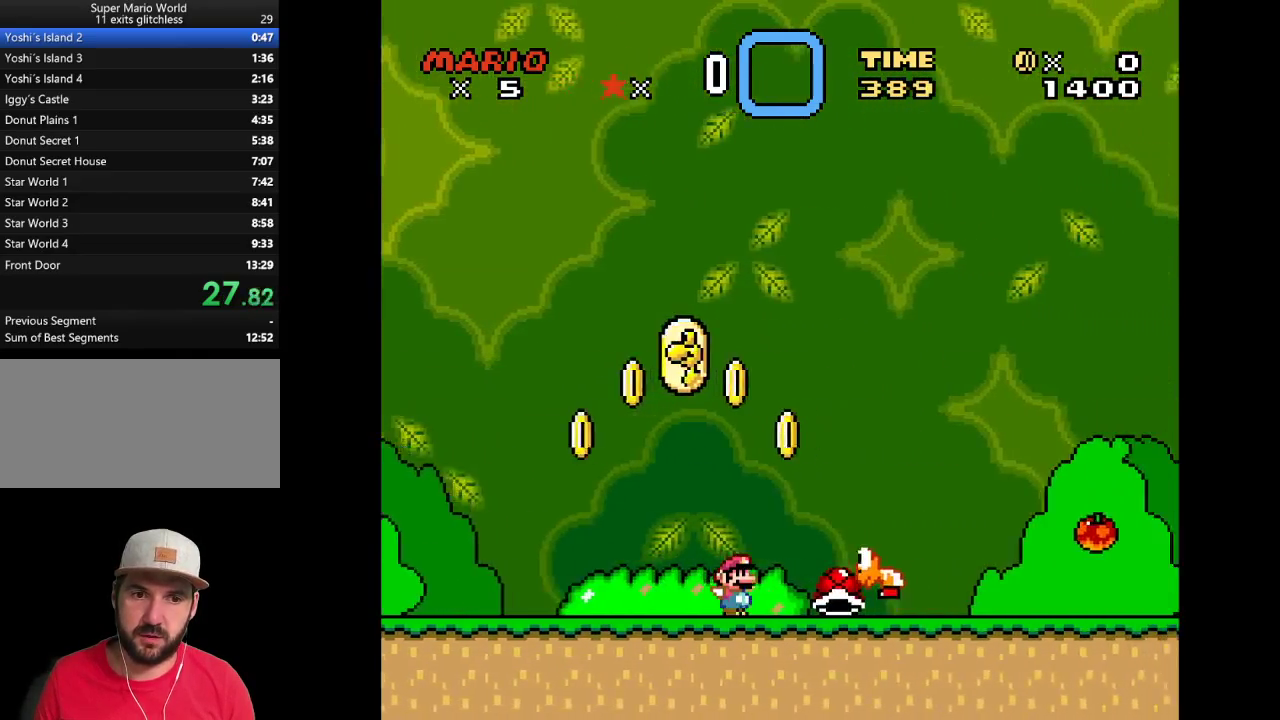
{"buttons": ["Y", "DPAD_RIGHT"], "events": []}
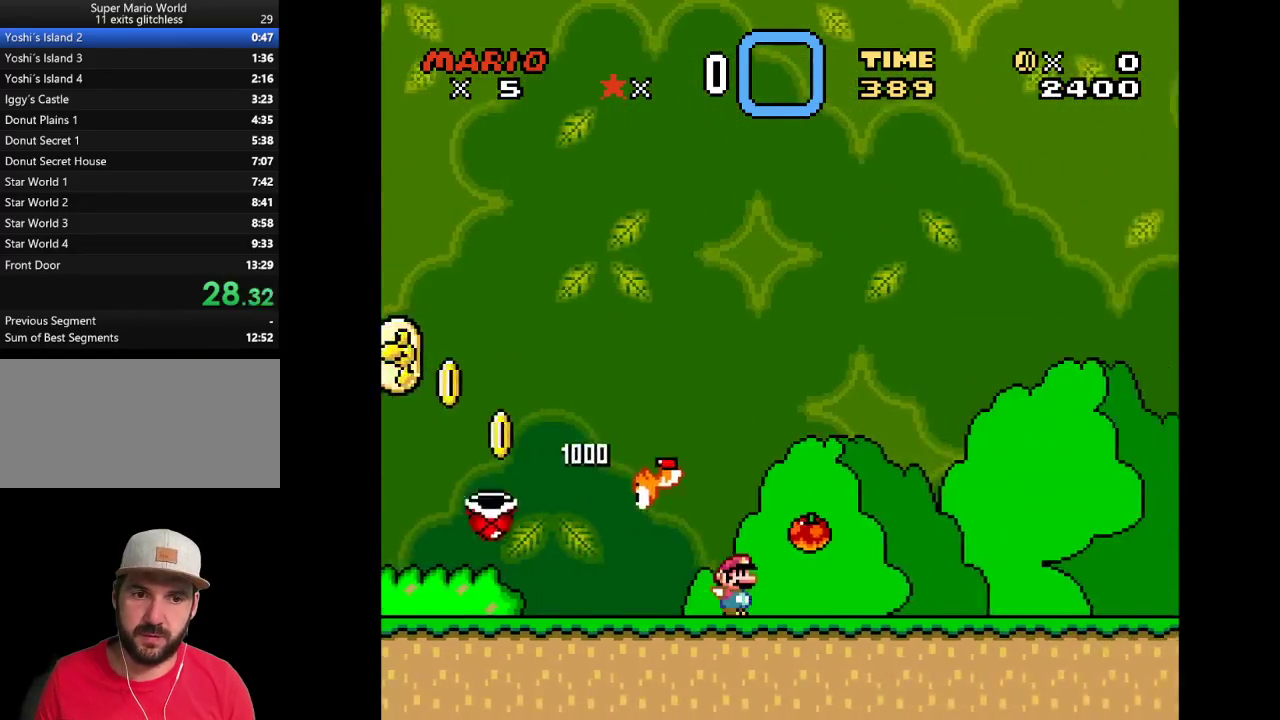
{"buttons": ["Y", "DPAD_RIGHT"], "events": []}
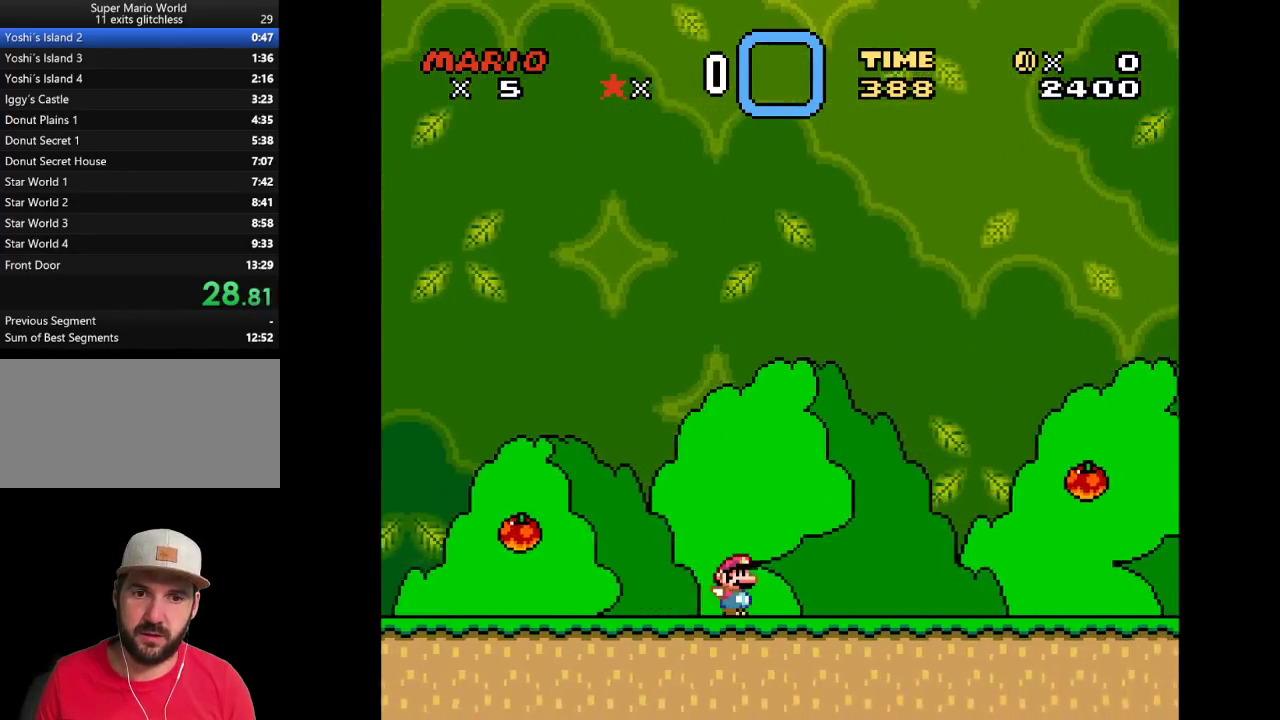
{"buttons": ["Y", "DPAD_RIGHT"], "events": []}
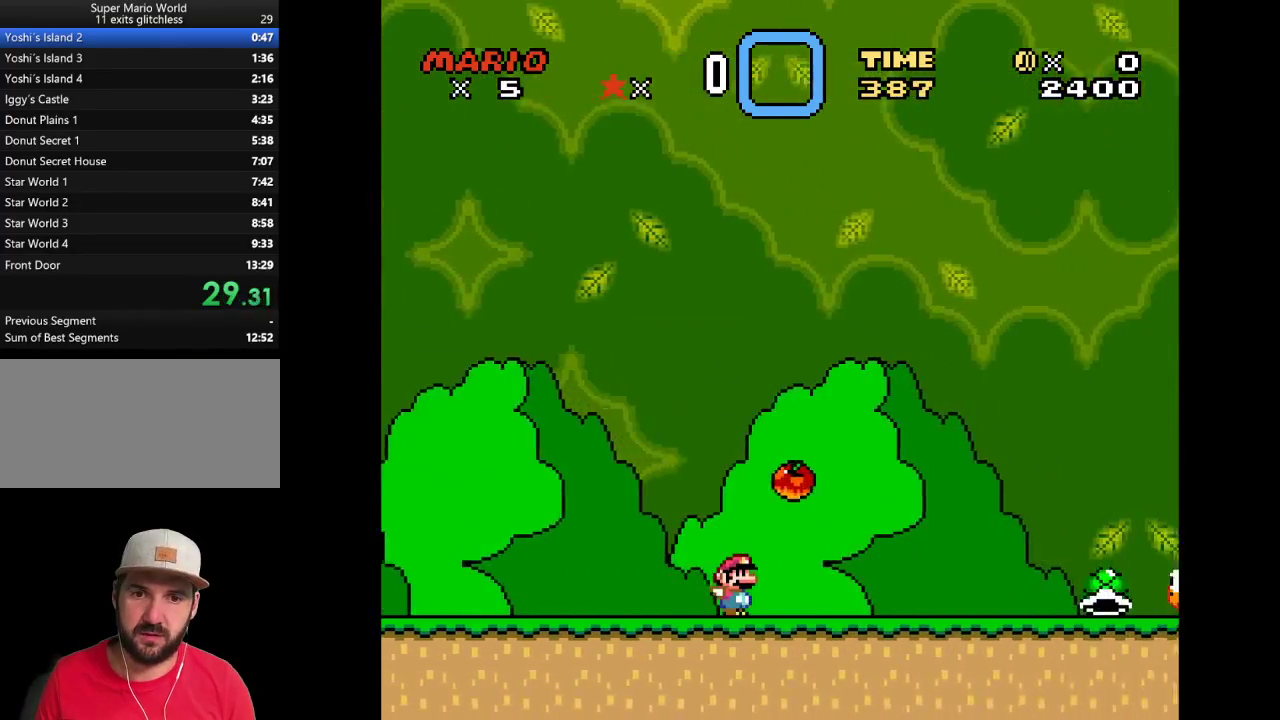
{"buttons": ["Y", "DPAD_RIGHT"], "events": []}
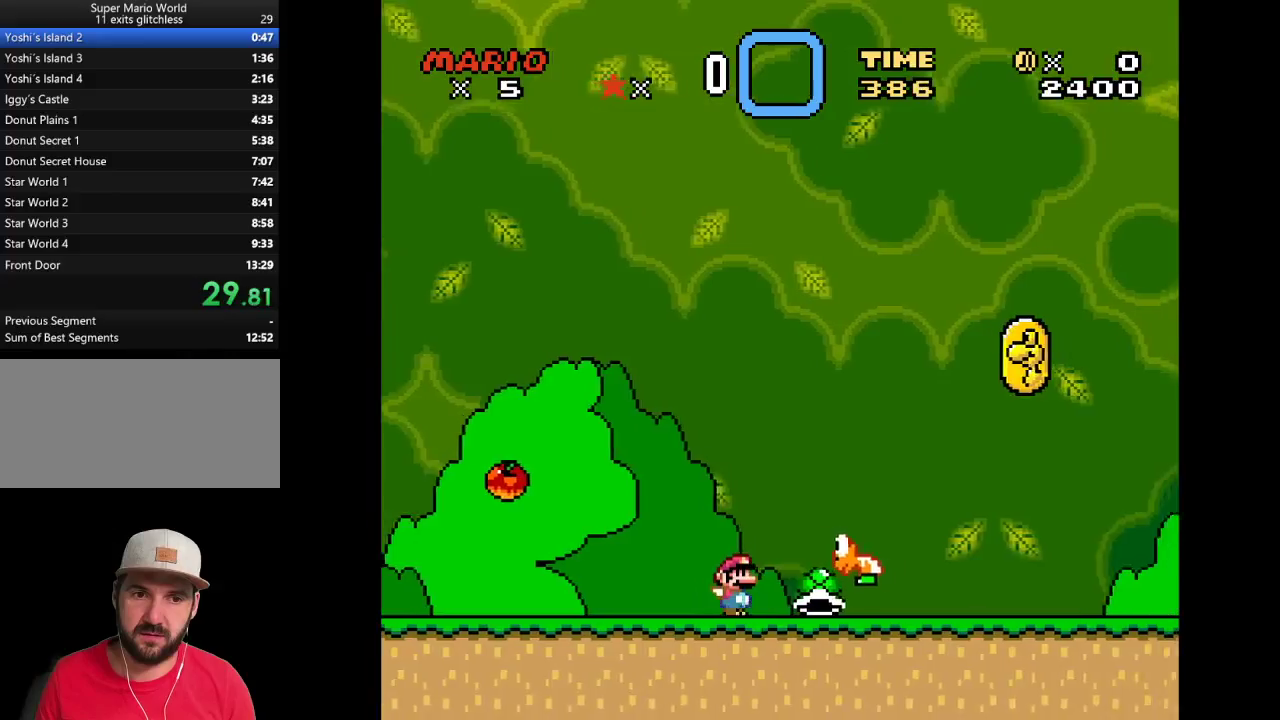
{"buttons": ["X", "DPAD_RIGHT"], "events": [[183, "X", "down"], [300, "Y", "up"]]}
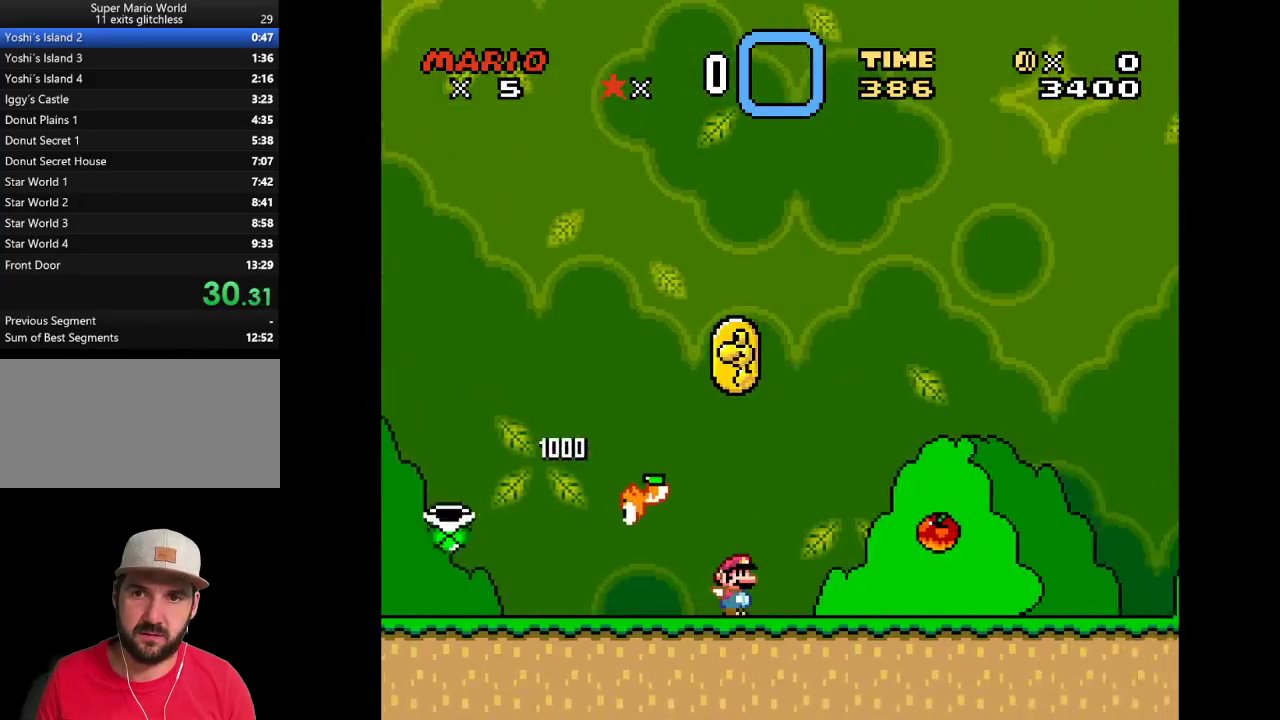
{"buttons": ["X", "DPAD_RIGHT"], "events": []}
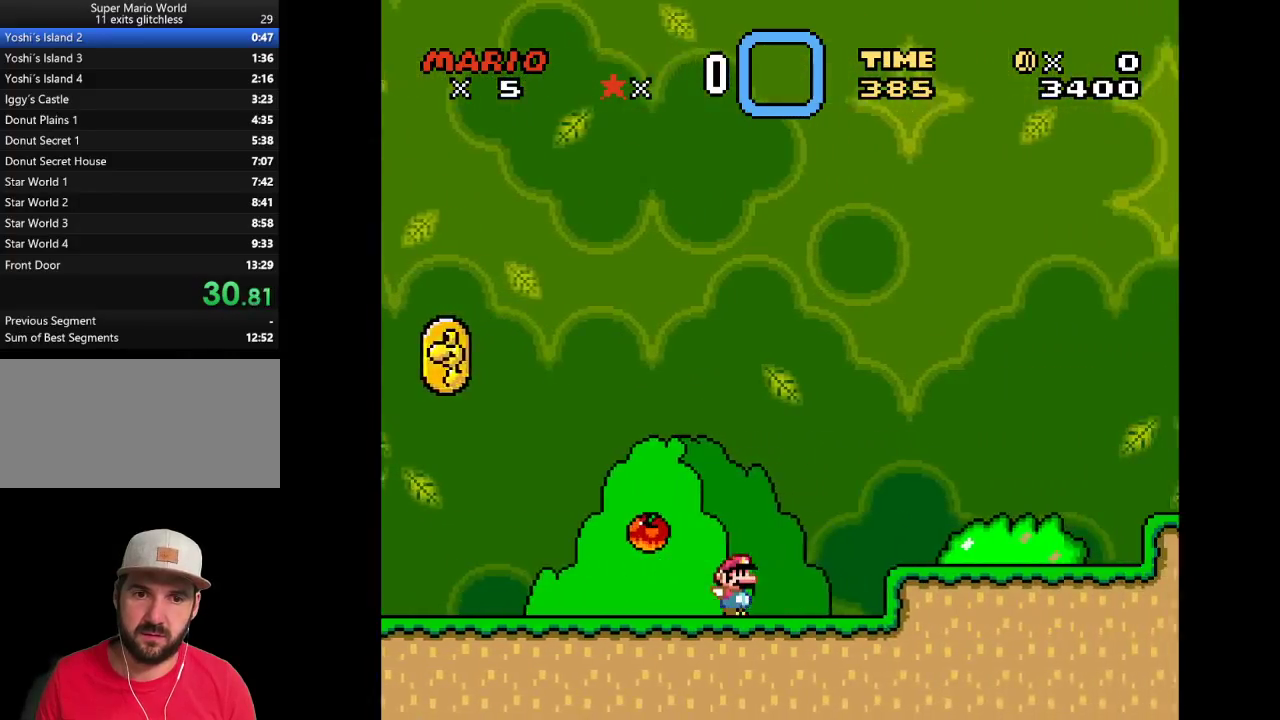
{"buttons": ["X", "DPAD_RIGHT"], "events": [[83, "A", "down"], [500, "A", "up"]]}
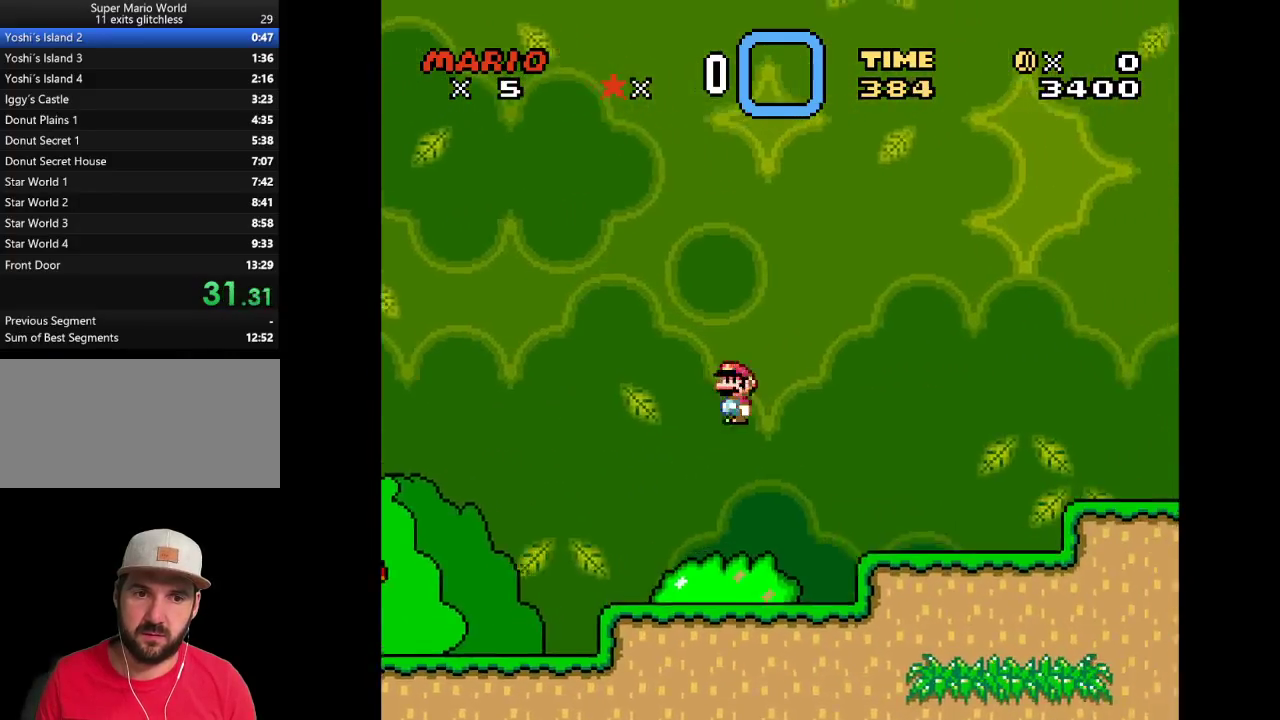
{"buttons": ["A", "X", "DPAD_RIGHT"], "events": [[400, "A", "down"]]}
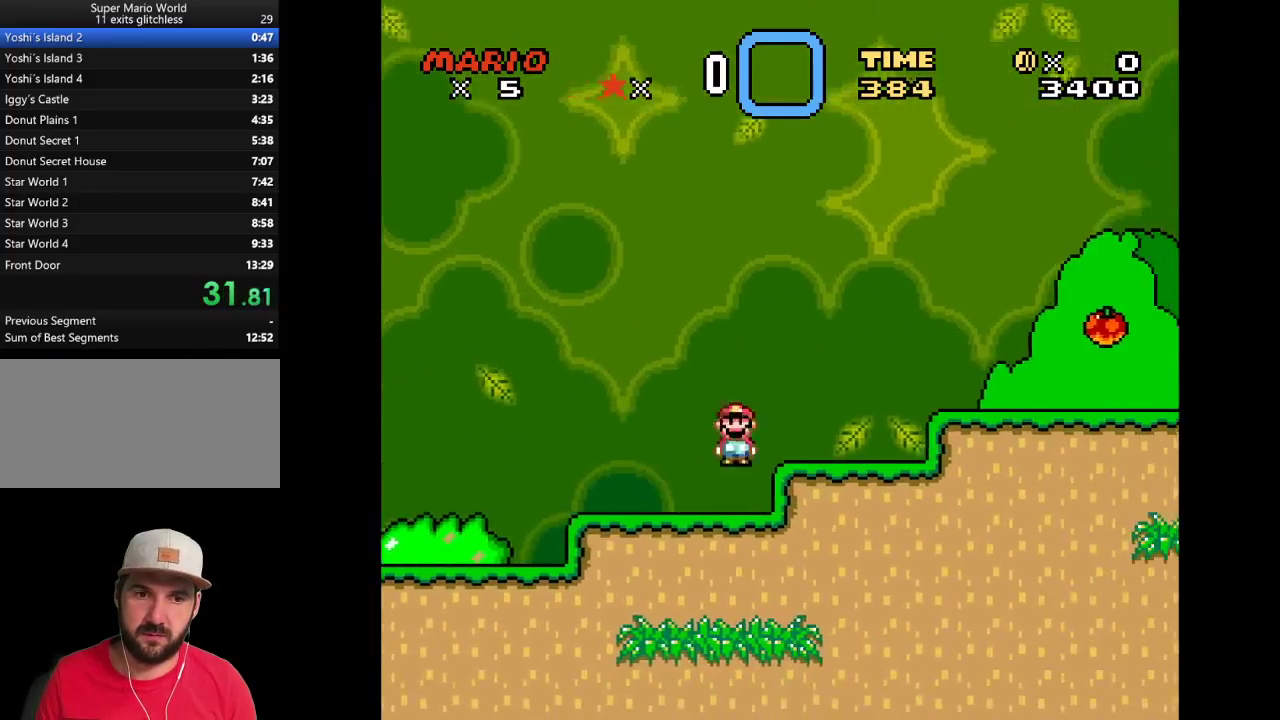
{"buttons": ["X", "DPAD_RIGHT"], "events": [[117, "A", "up"]]}
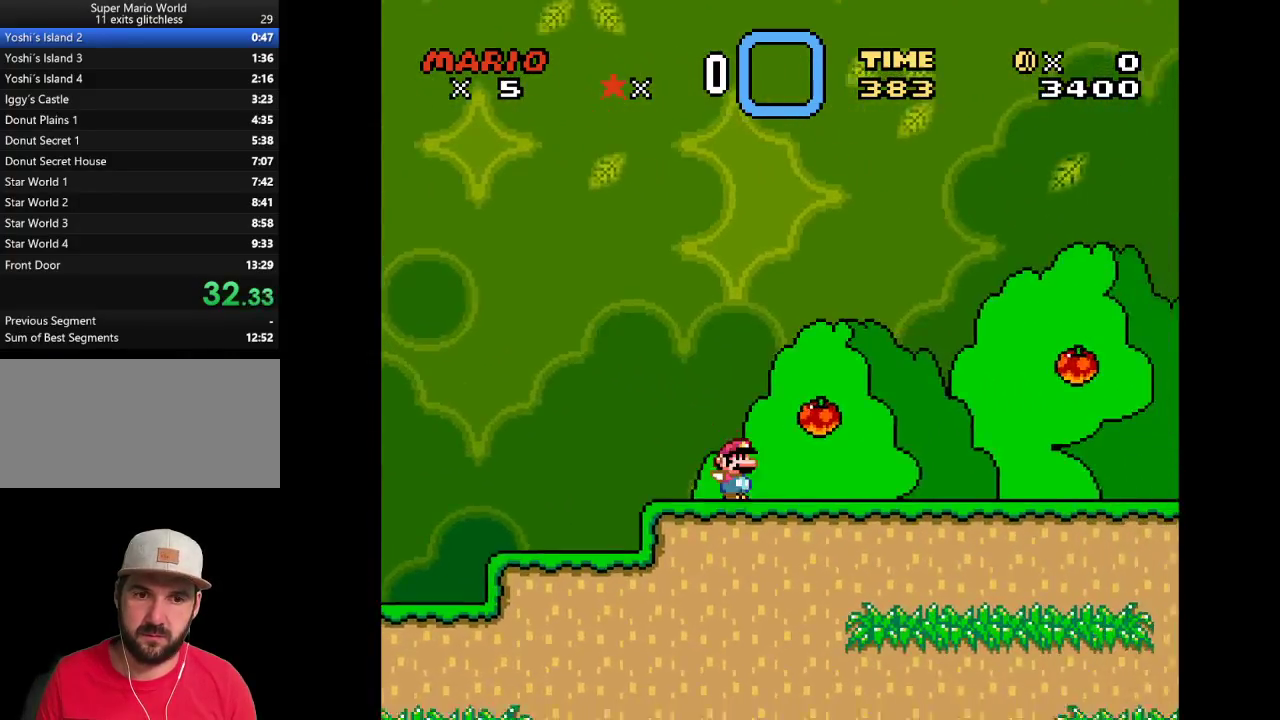
{"buttons": ["X", "DPAD_RIGHT"], "events": []}
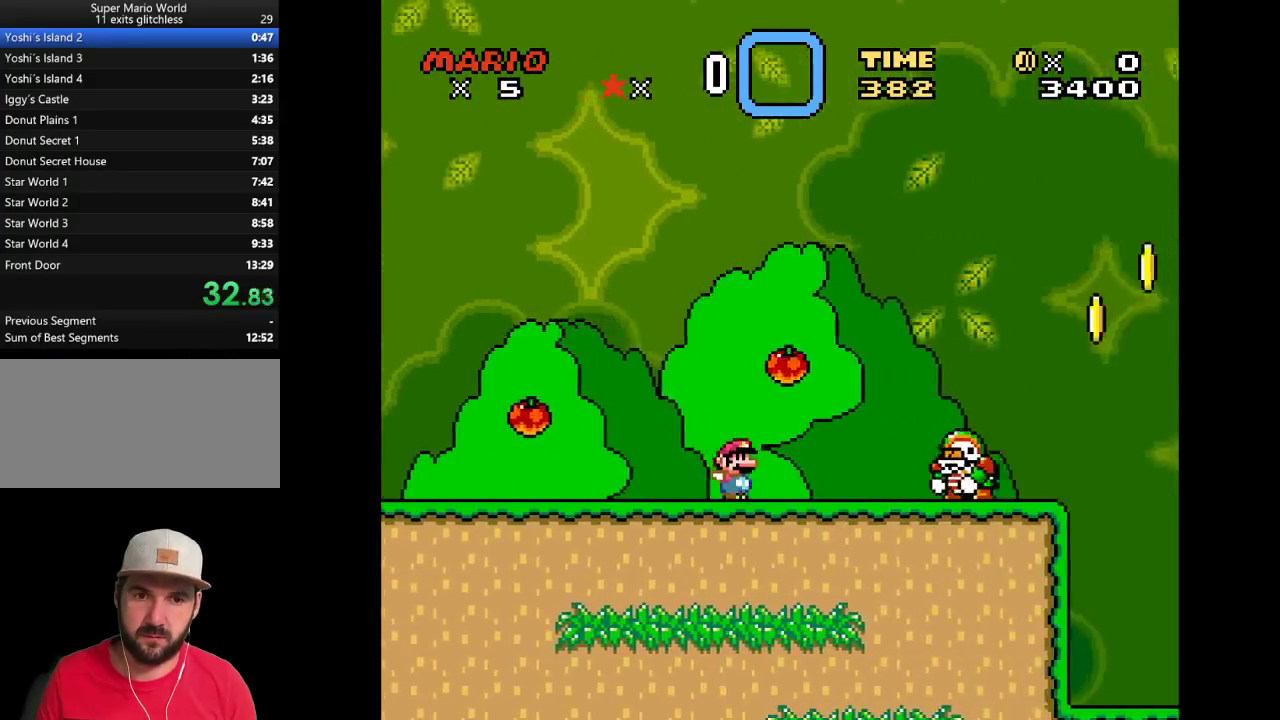
{"buttons": ["X", "DPAD_RIGHT"], "events": [[17, "A", "down"], [400, "A", "up"]]}
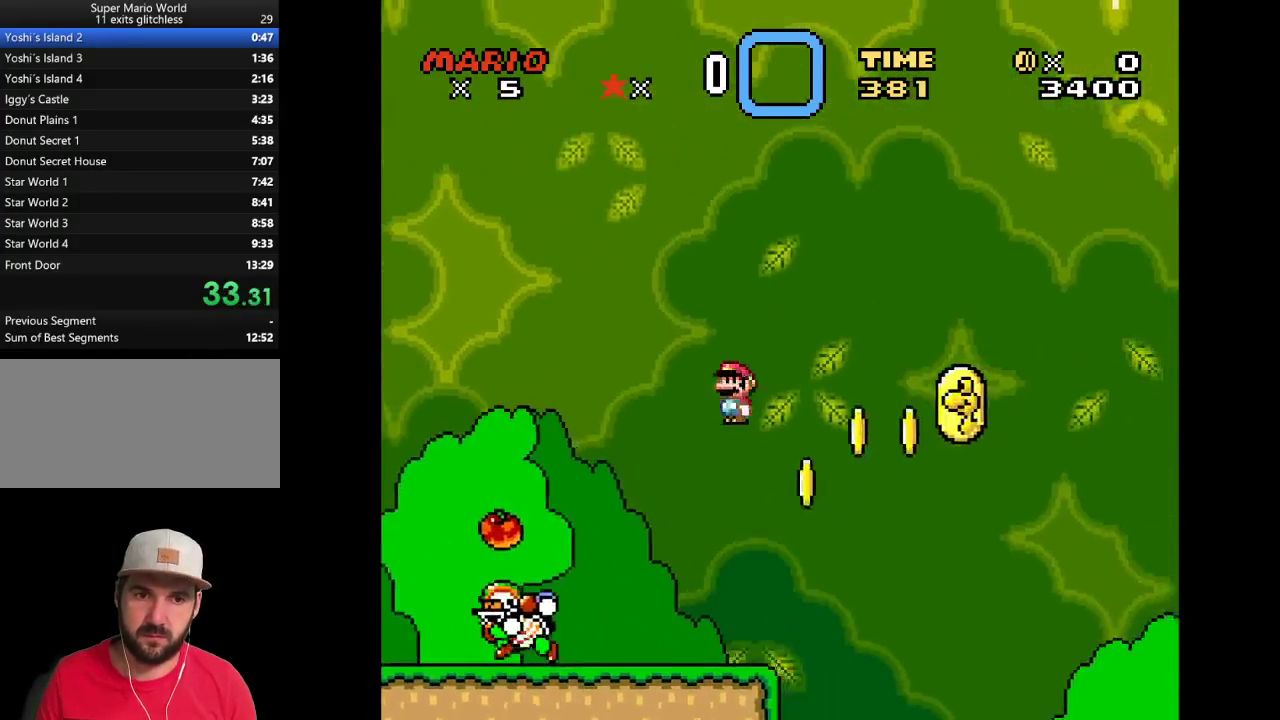
{"buttons": ["Y", "DPAD_RIGHT"], "events": [[367, "Y", "down"], [433, "X", "up"]]}
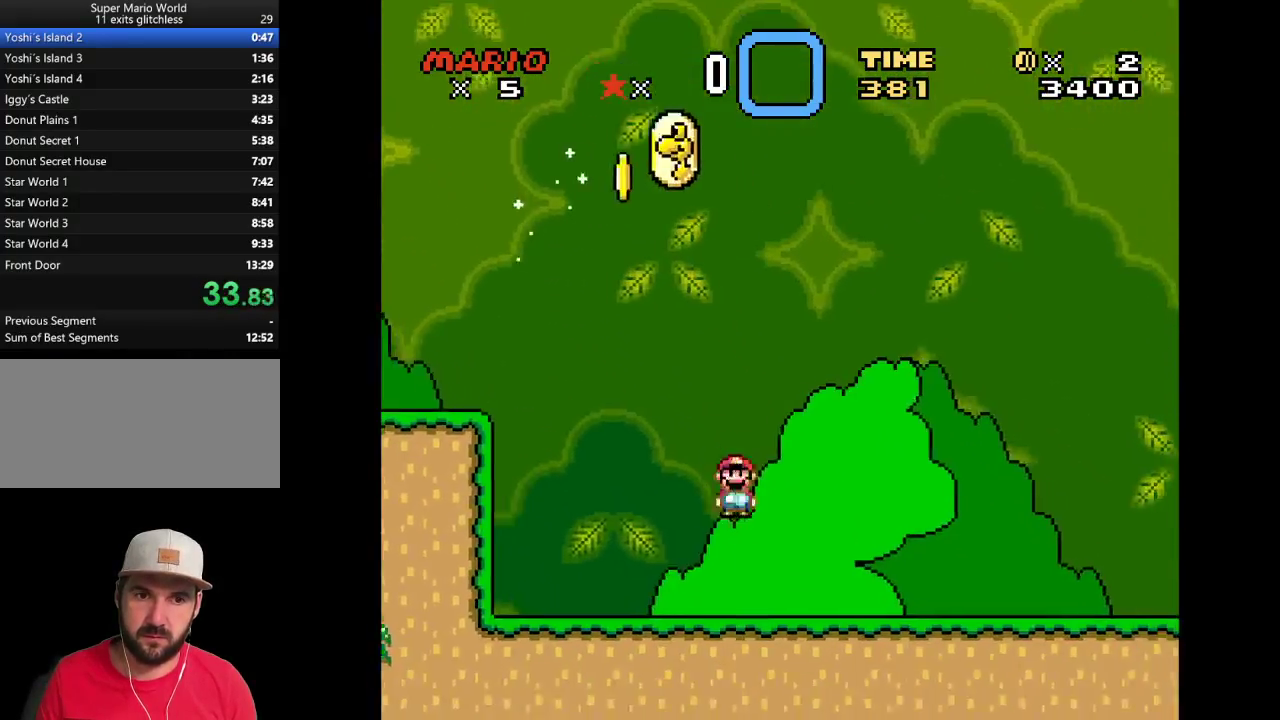
{"buttons": ["Y", "DPAD_RIGHT"], "events": []}
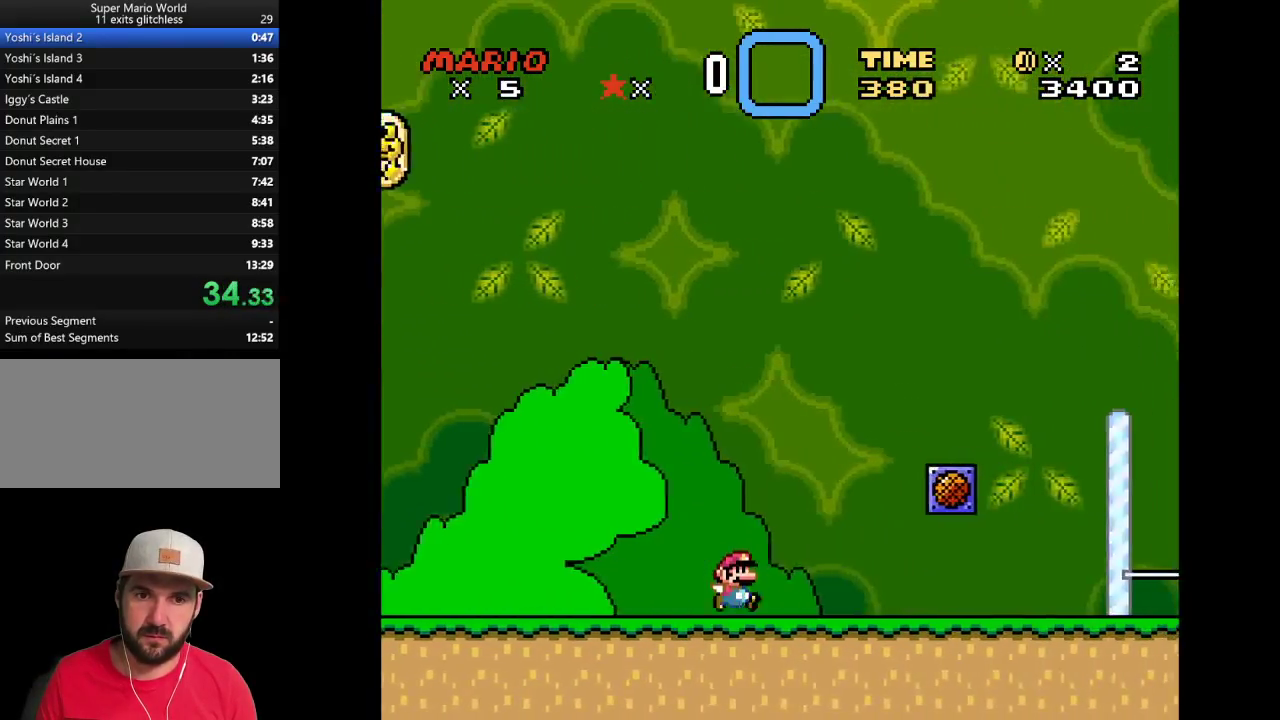
{"buttons": ["Y", "DPAD_RIGHT"], "events": []}
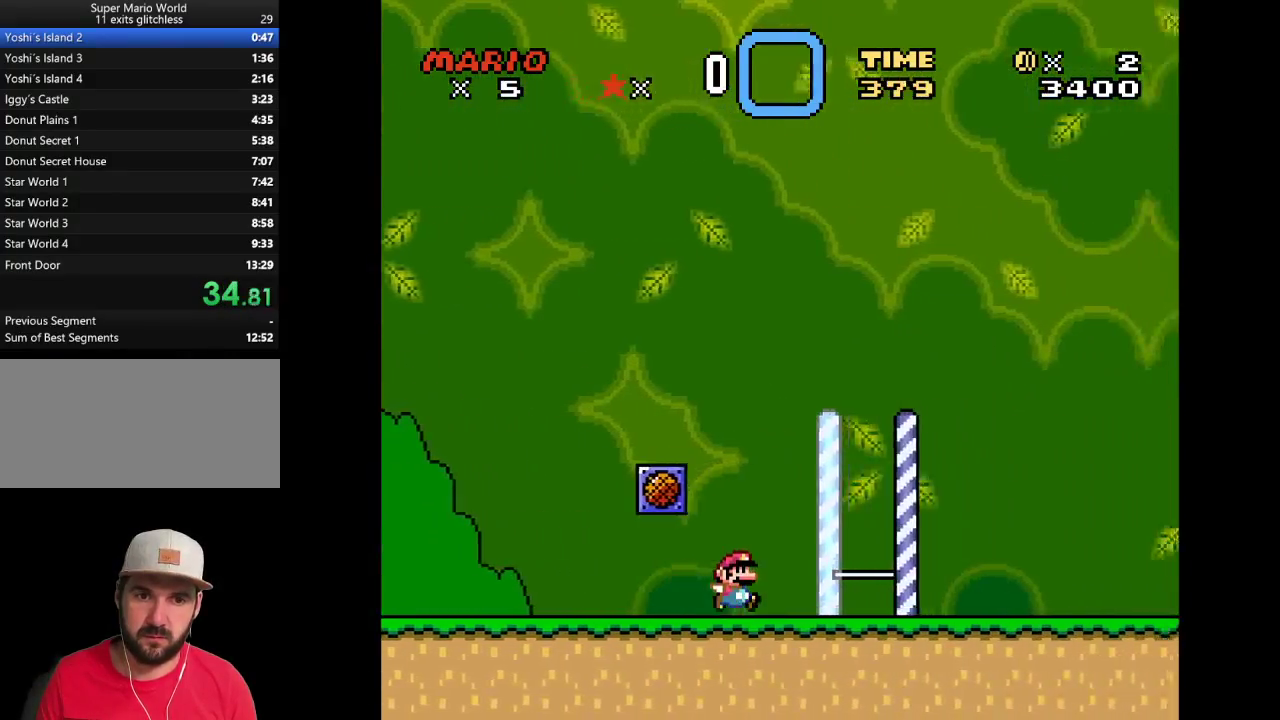
{"buttons": ["Y", "DPAD_RIGHT"], "events": []}
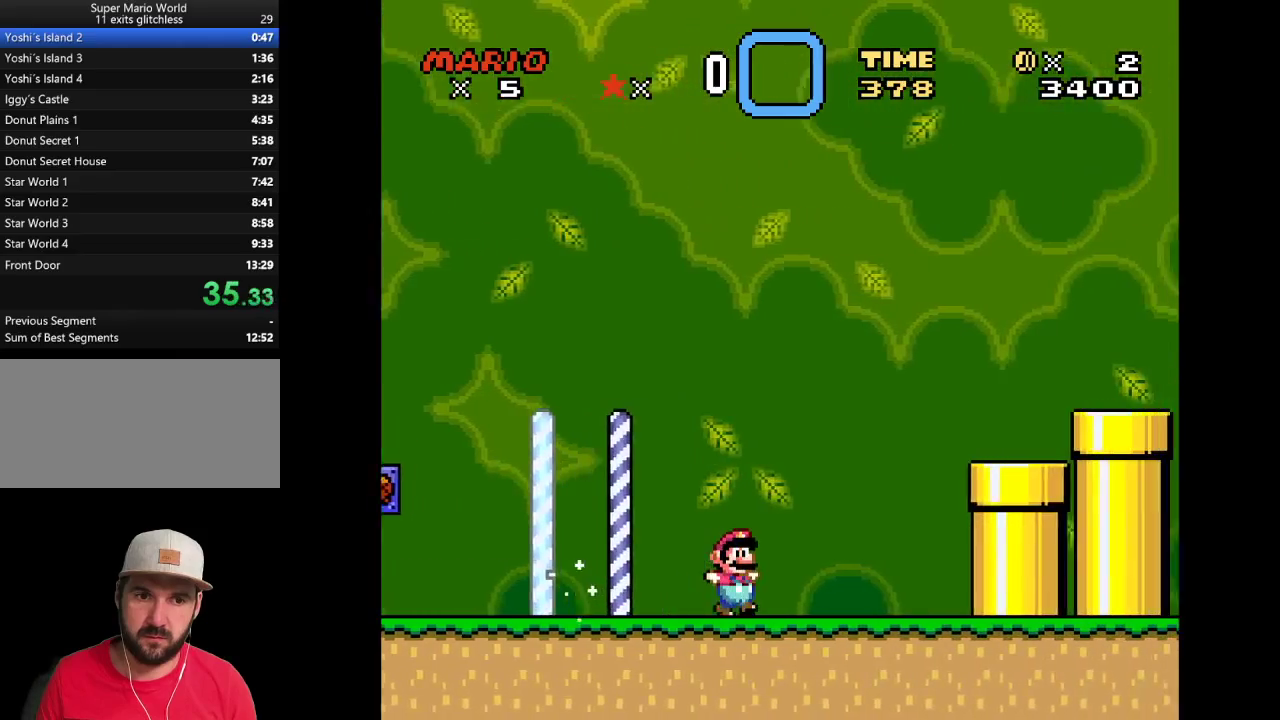
{"buttons": ["B", "Y", "DPAD_RIGHT"], "events": [[83, "B", "down"]]}
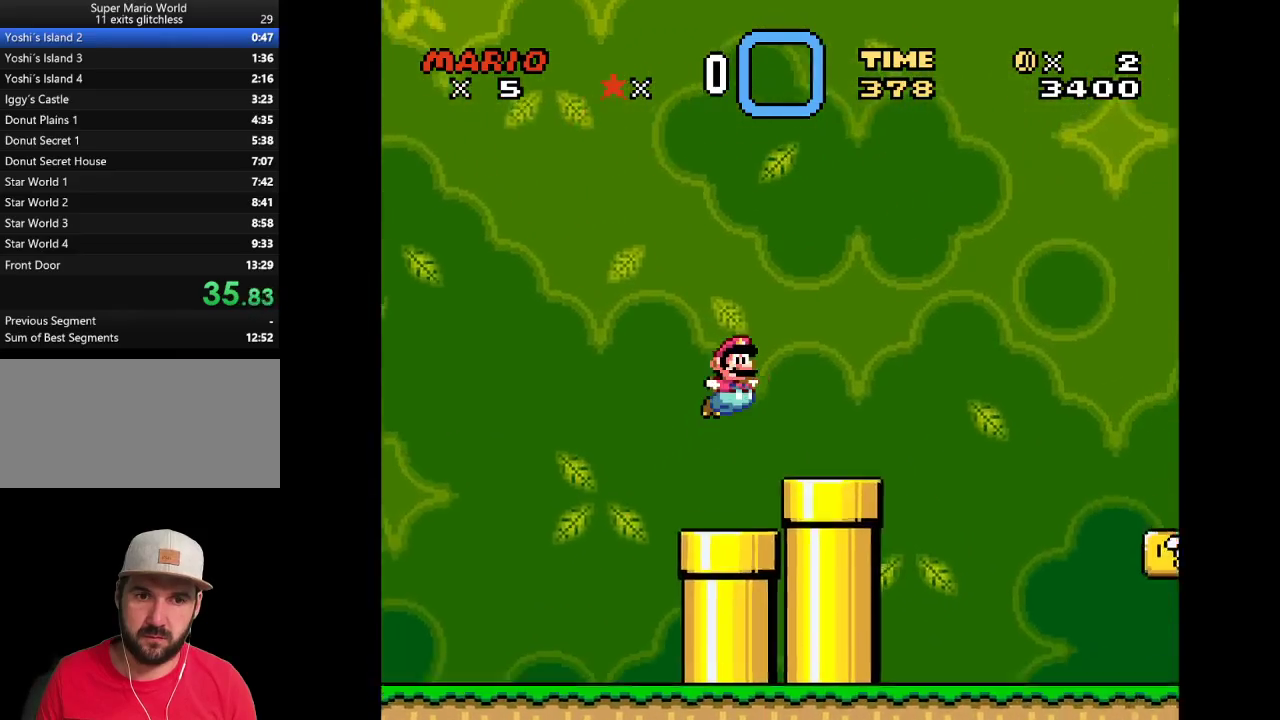
{"buttons": ["Y", "DPAD_RIGHT"], "events": [[183, "B", "up"]]}
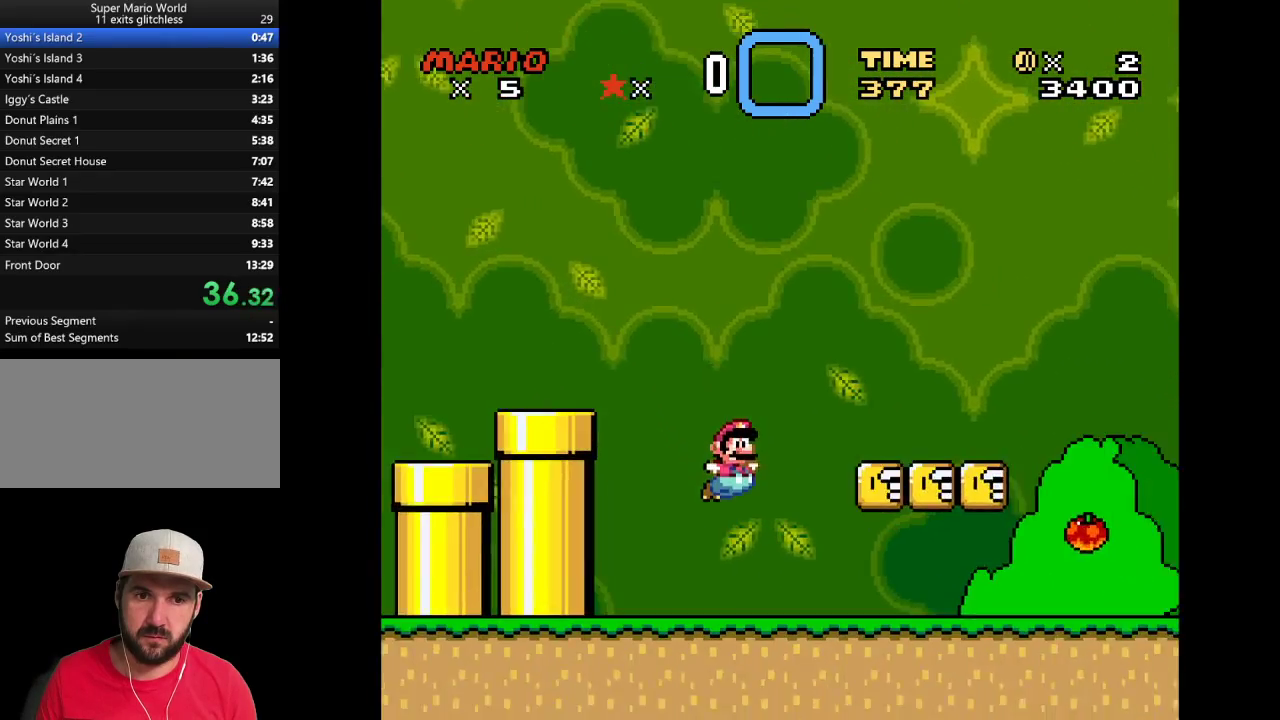
{"buttons": ["Y", "DPAD_RIGHT"], "events": []}
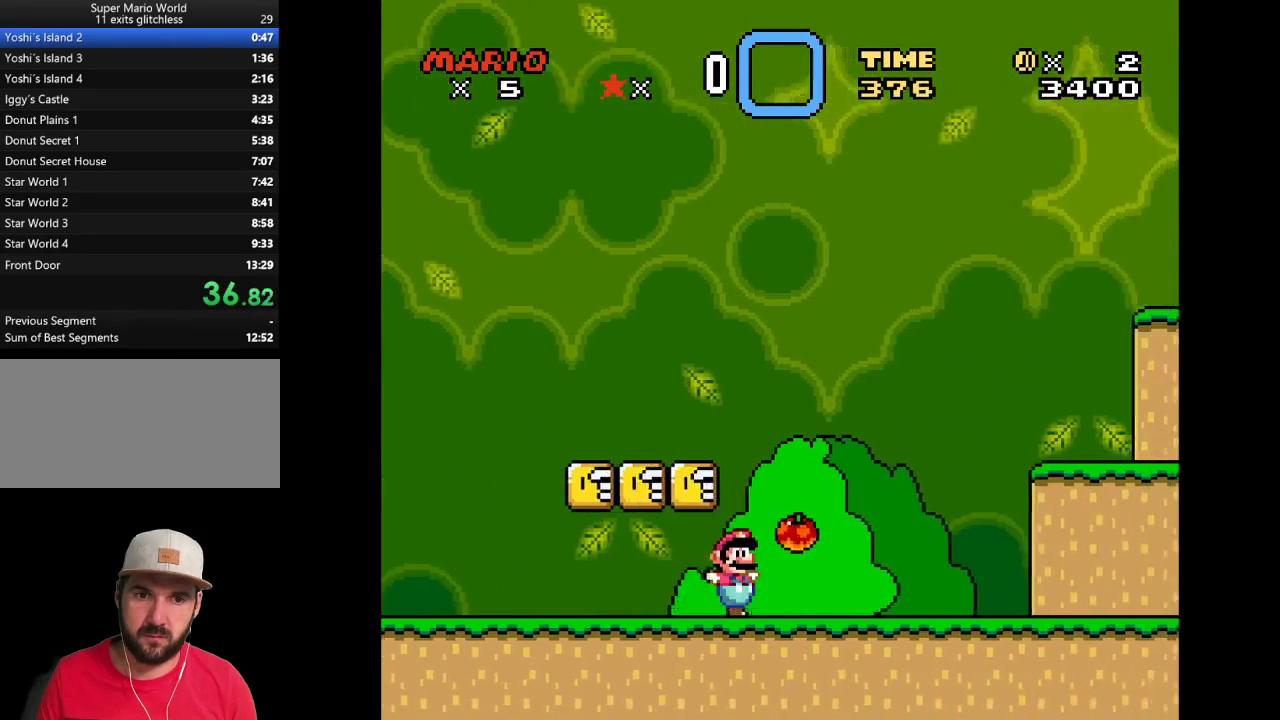
{"buttons": ["Y", "DPAD_RIGHT"], "events": []}
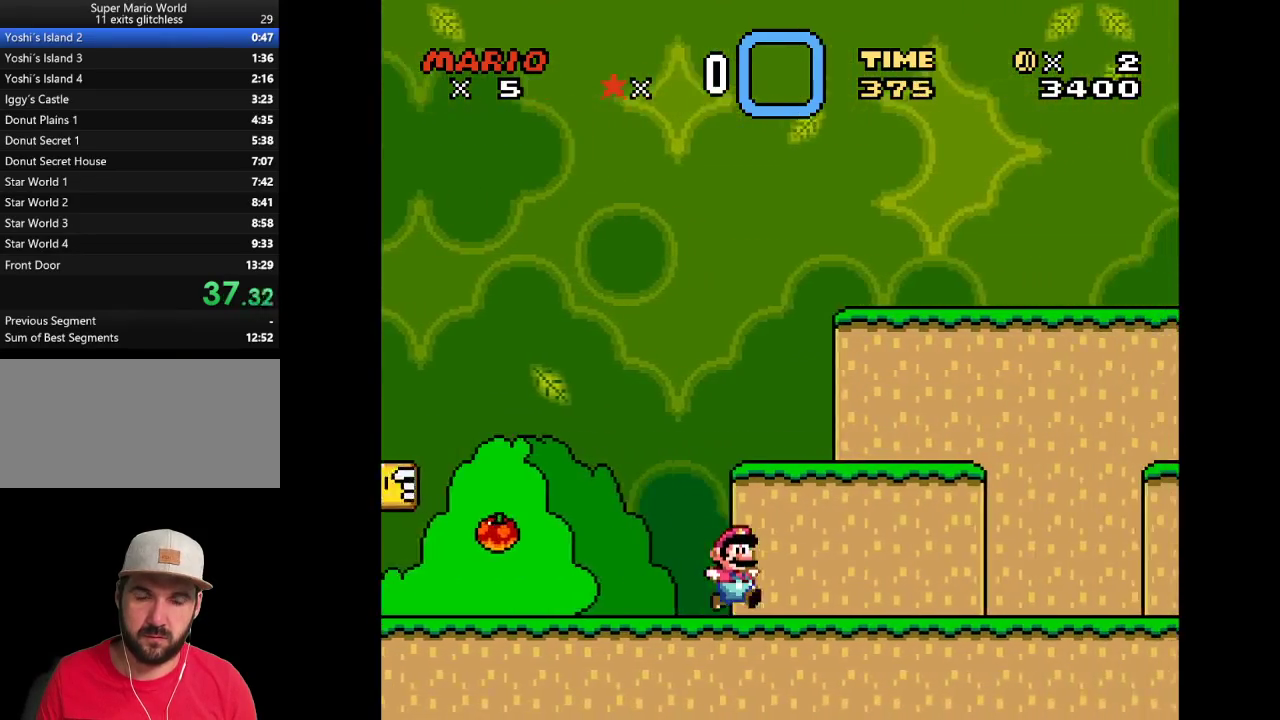
{"buttons": ["Y", "DPAD_RIGHT"], "events": []}
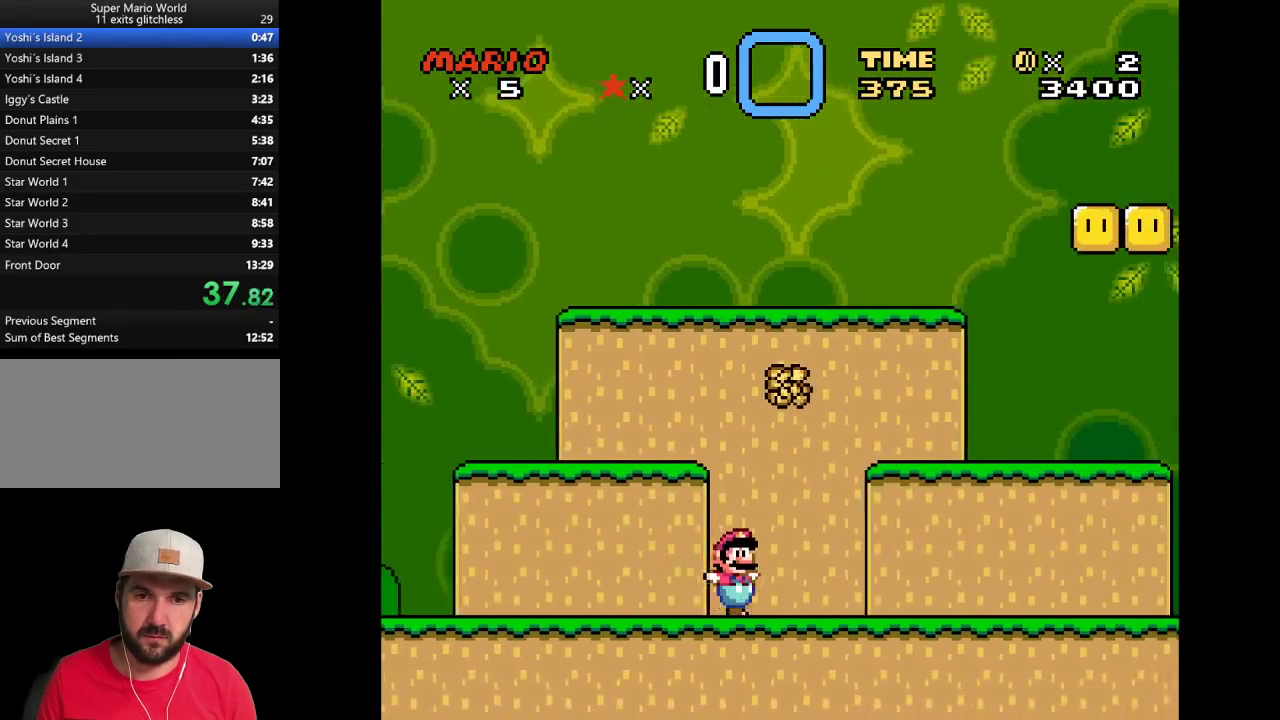
{"buttons": ["Y", "DPAD_RIGHT"], "events": []}
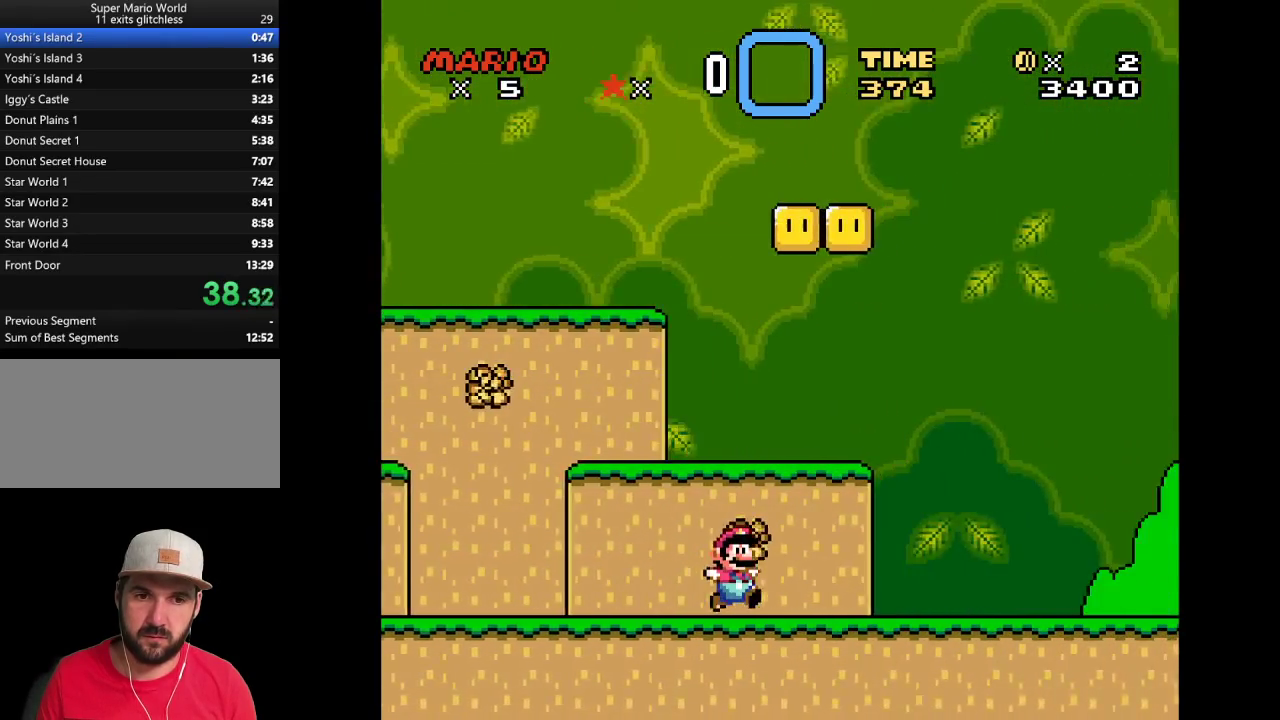
{"buttons": ["Y", "DPAD_RIGHT"], "events": []}
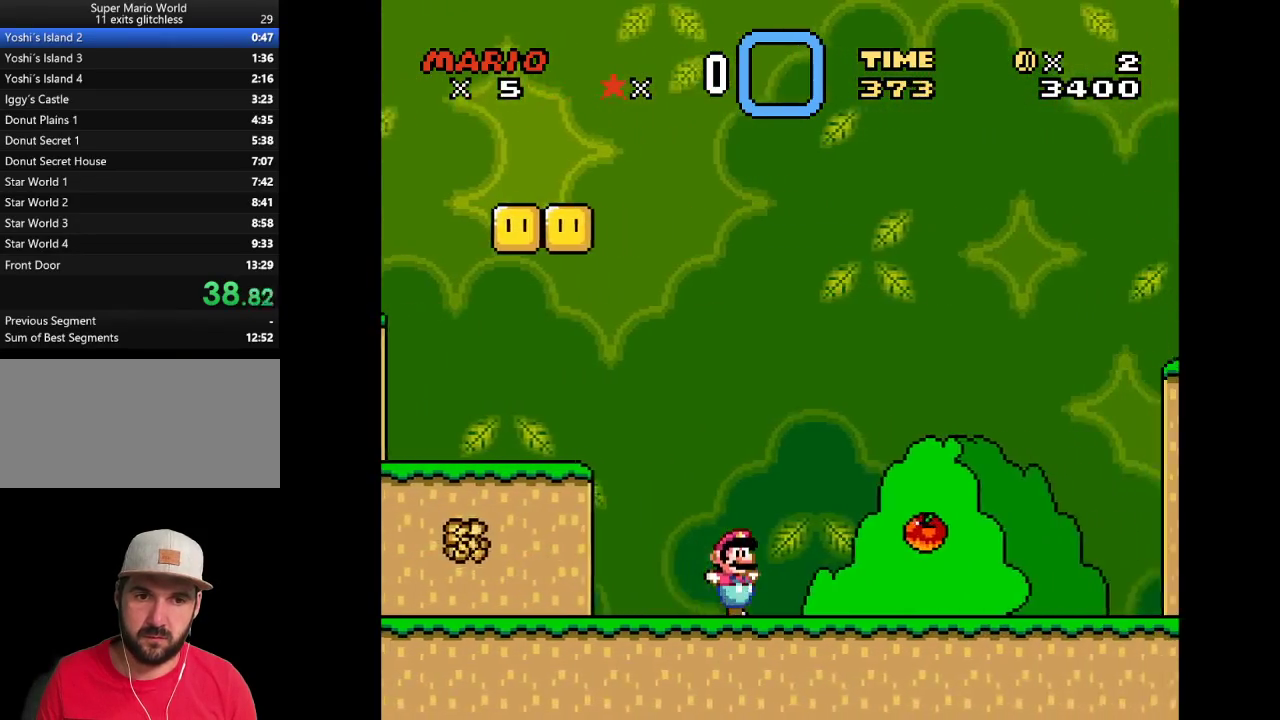
{"buttons": ["Y", "DPAD_RIGHT"], "events": []}